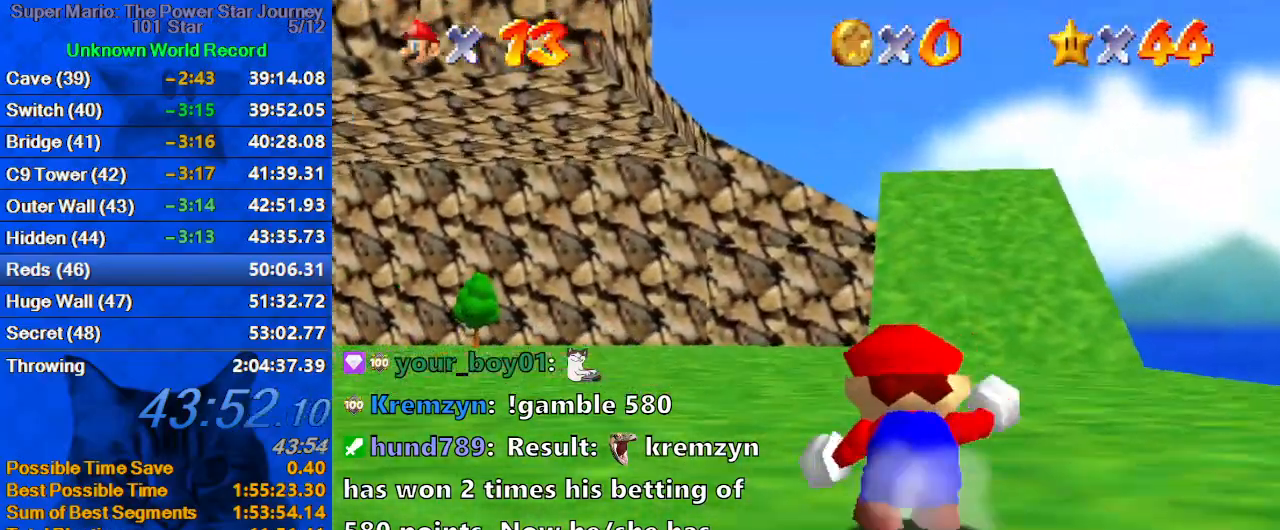
Gameplay with keyboard; each line is a JSON object with the keys held at the frame after it. "events" lists presses ("down") and releases ("up") of "a", "c", "ctrl", "d", "down", "left", "return", "right", "s", "shift", "up", "w", "x" and "y" between this image and that frame as [ms after this image, input, new state], when the widget could be followed in between. No other keys are recorded. Mouse input is not recorded.
{"keys": ["a", "up"], "events": [[167, "shift", "down"], [200, "ctrl", "down"], [334, "ctrl", "up"], [334, "shift", "up"], [500, "a", "down"]]}
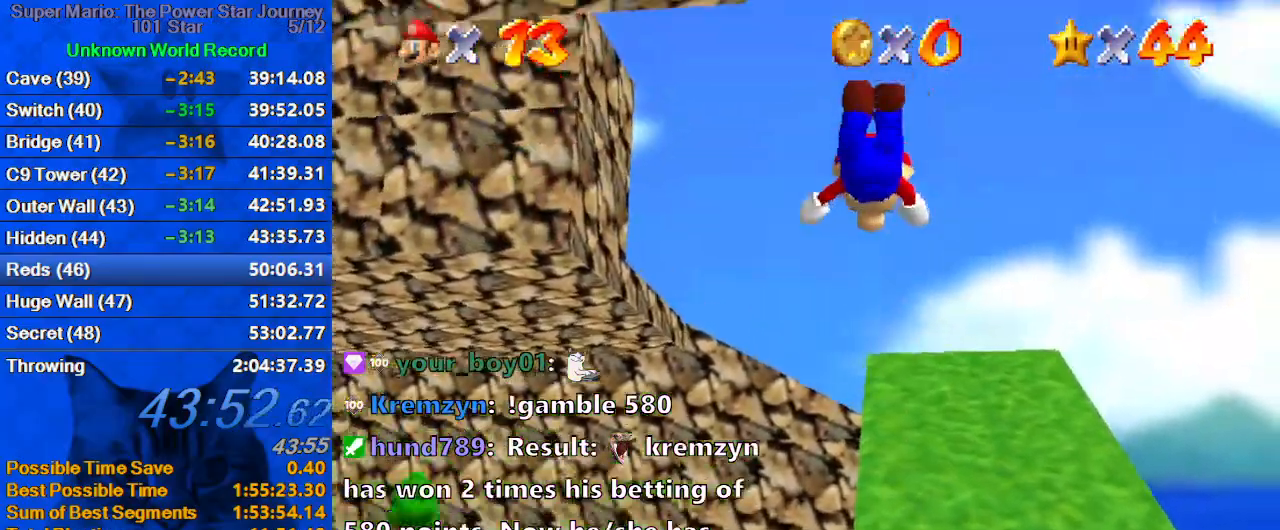
{"keys": ["up"], "events": [[100, "a", "up"], [167, "a", "down"], [267, "a", "up"]]}
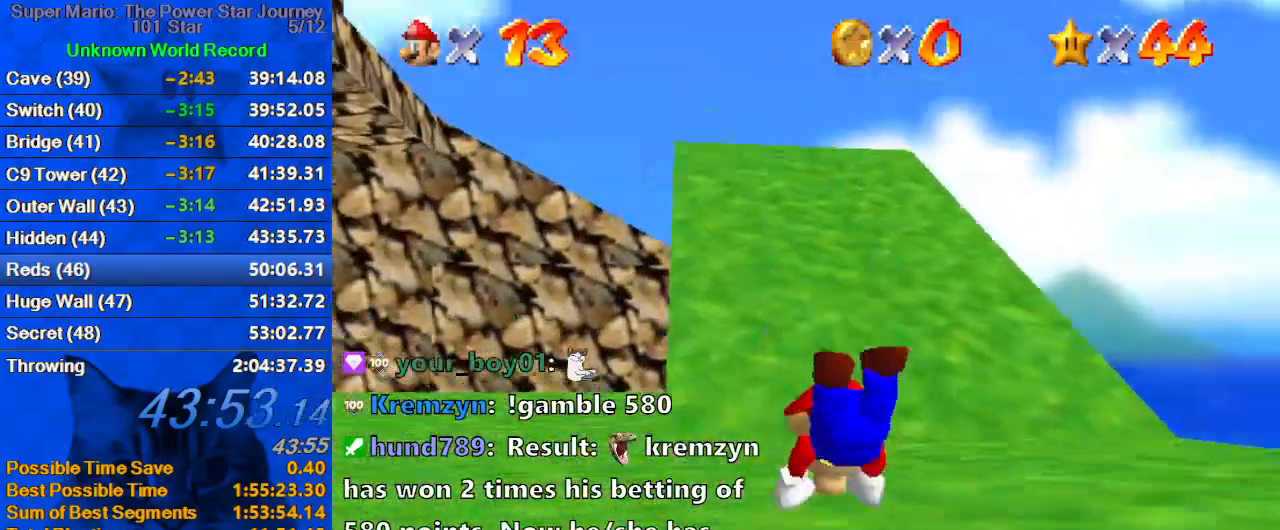
{"keys": ["up"], "events": [[100, "ctrl", "down"], [100, "shift", "down"], [267, "ctrl", "up"], [267, "shift", "up"], [434, "left", "down"], [500, "left", "up"]]}
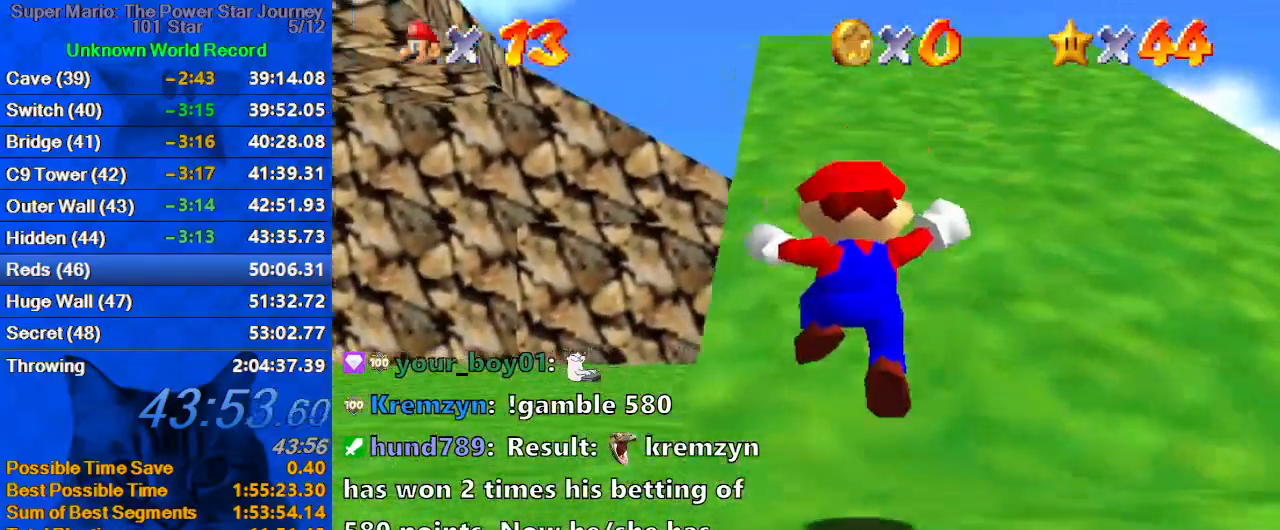
{"keys": ["up"], "events": [[200, "ctrl", "down"], [200, "shift", "down"], [434, "ctrl", "up"], [434, "shift", "up"]]}
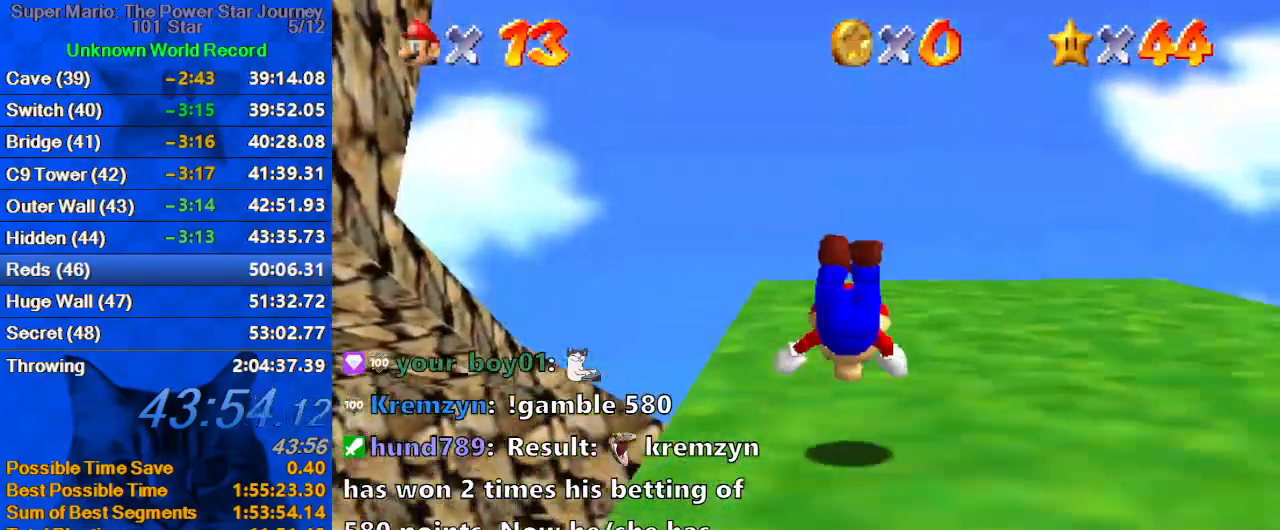
{"keys": ["ctrl", "shift", "up"], "events": [[167, "shift", "down"], [300, "shift", "up"], [400, "shift", "down"], [500, "ctrl", "down"]]}
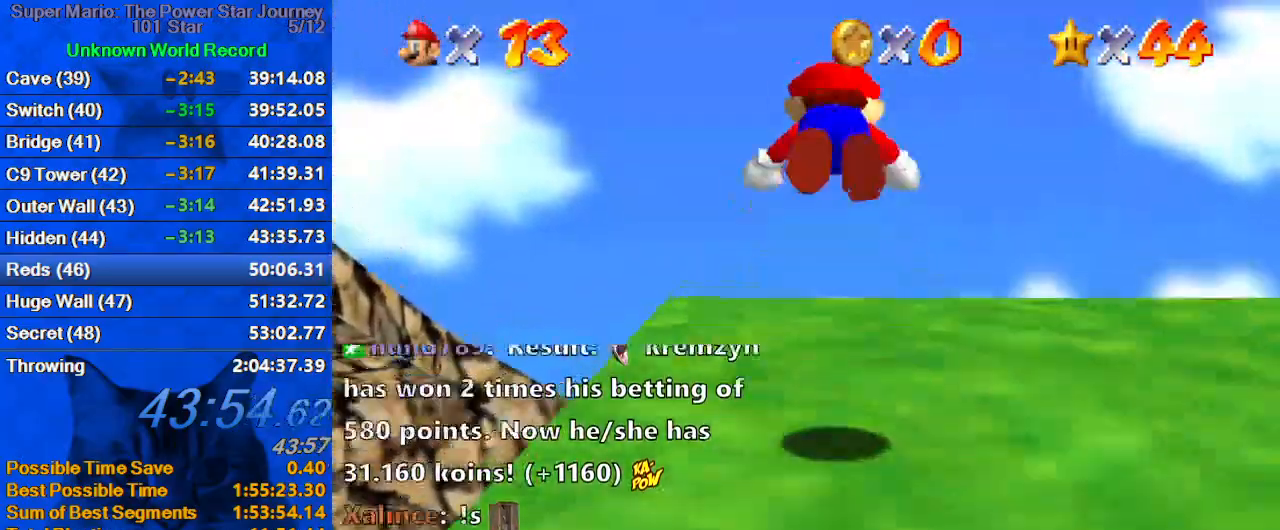
{"keys": ["ctrl", "shift", "up"], "events": [[100, "ctrl", "up"], [100, "shift", "up"], [467, "shift", "down"], [500, "ctrl", "down"]]}
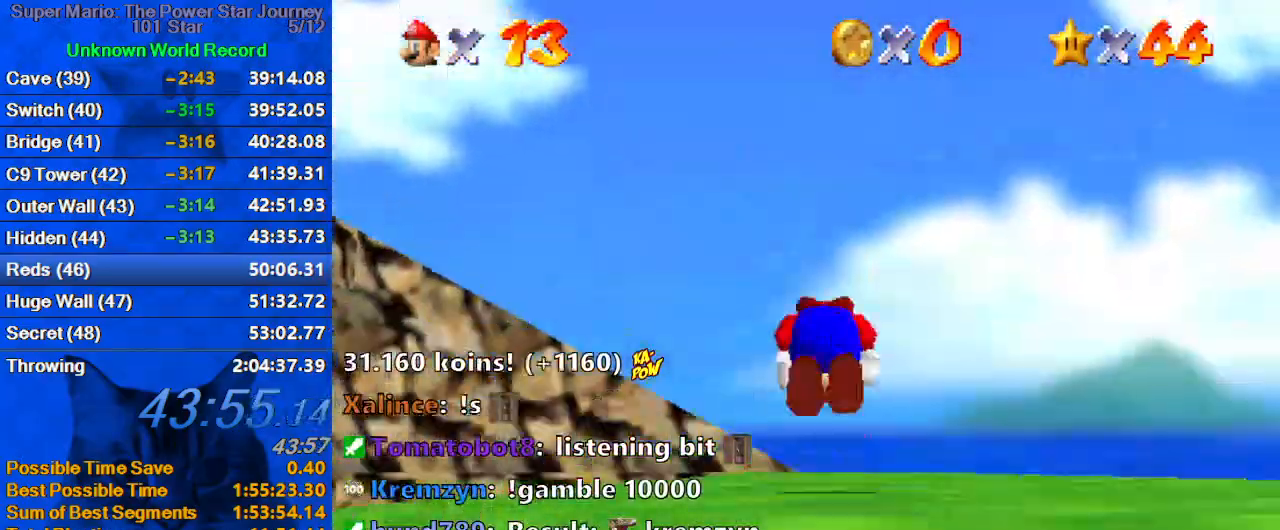
{"keys": ["up"], "events": [[100, "ctrl", "up"], [134, "shift", "up"]]}
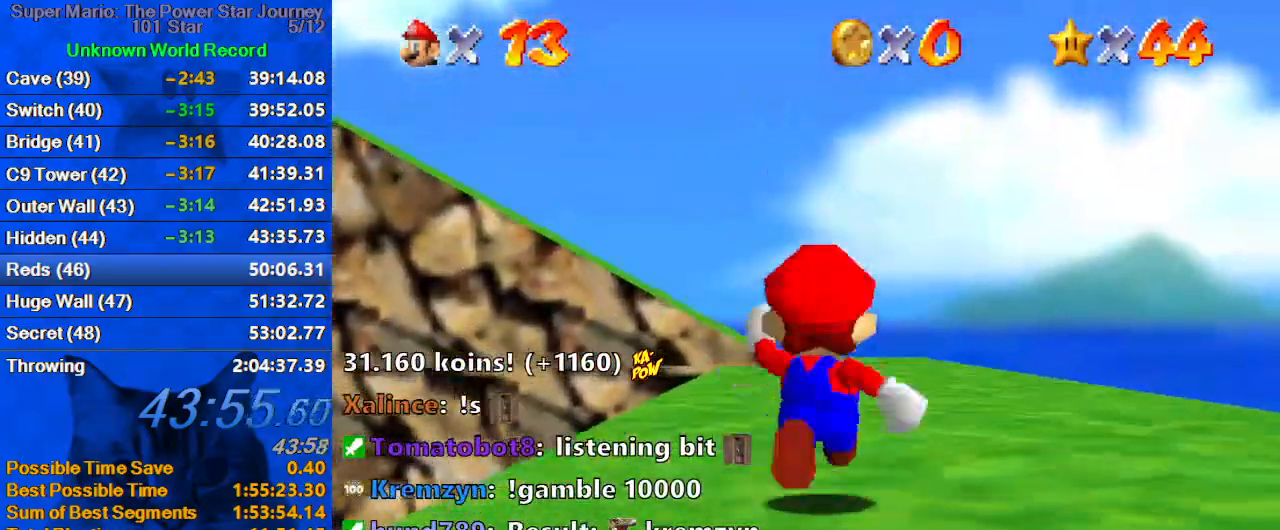
{"keys": ["ctrl", "shift", "up"], "events": [[67, "ctrl", "down"], [200, "ctrl", "up"], [434, "ctrl", "down"], [434, "shift", "down"]]}
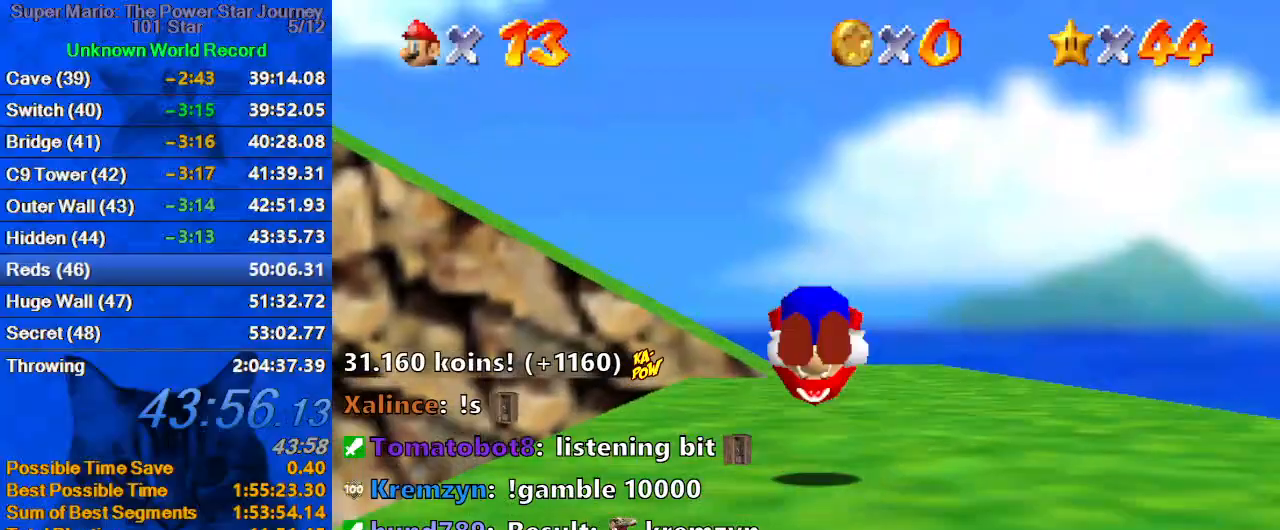
{"keys": ["left", "up"], "events": [[134, "ctrl", "up"], [134, "shift", "up"], [467, "left", "down"]]}
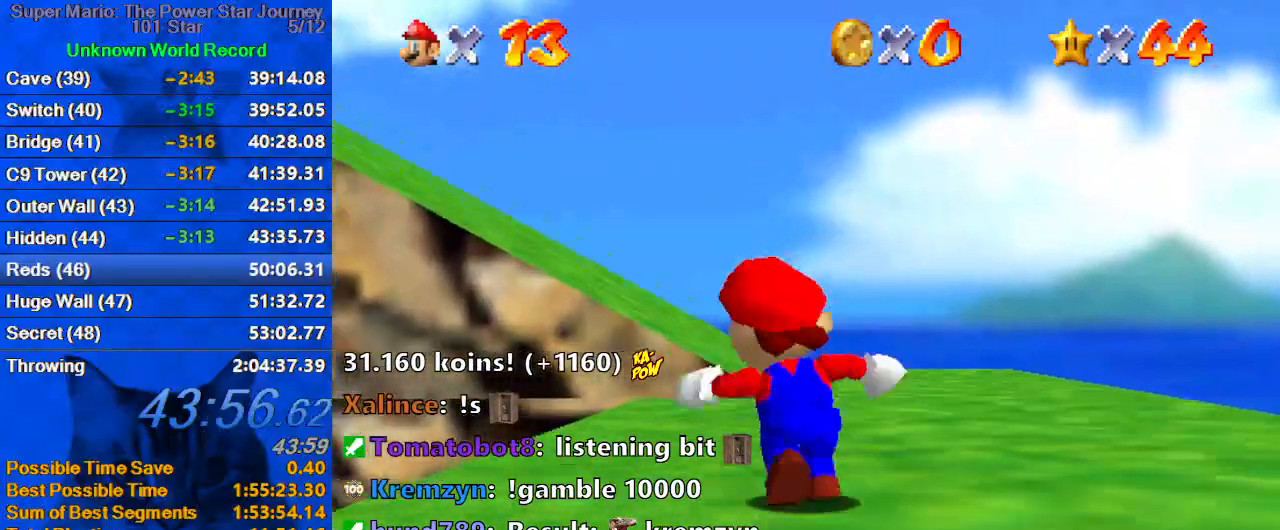
{"keys": ["d", "left", "up"], "events": [[67, "left", "up"], [67, "y", "down"], [100, "shift", "down"], [300, "left", "down"], [300, "y", "up"], [334, "shift", "up"], [434, "d", "down"]]}
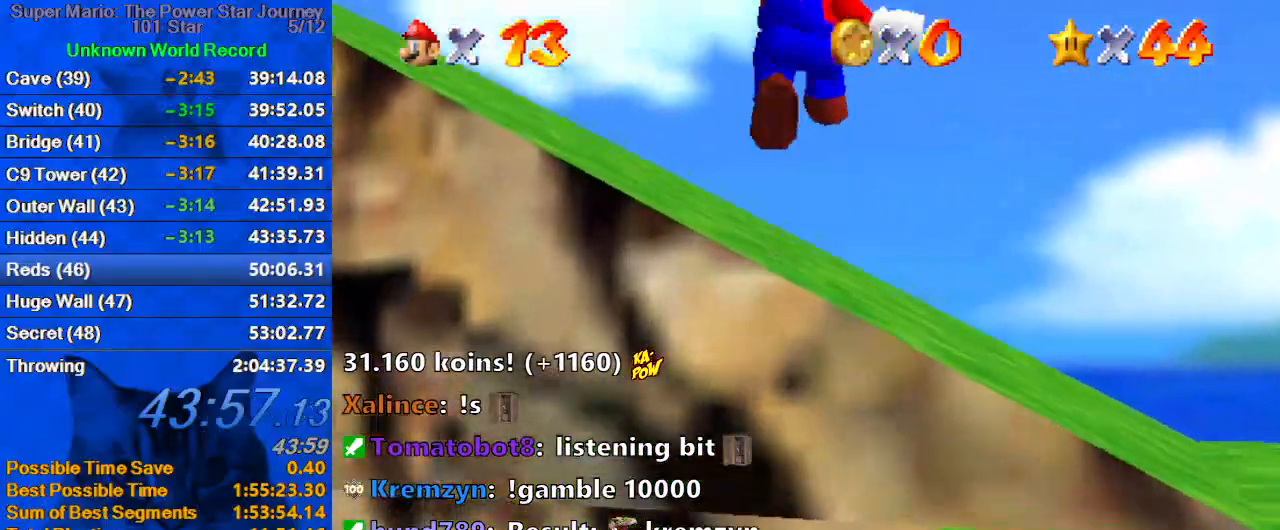
{"keys": ["left", "up"], "events": [[34, "d", "up"], [100, "d", "down"], [200, "left", "up"], [267, "d", "up"], [434, "left", "down"]]}
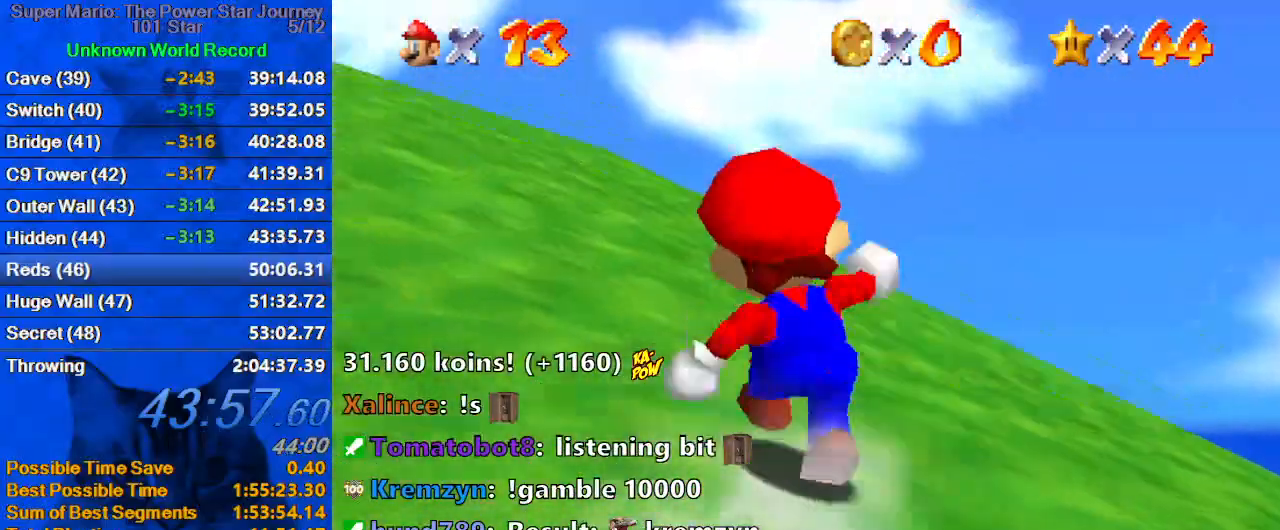
{"keys": ["up"], "events": [[134, "ctrl", "down"], [134, "shift", "down"], [267, "left", "up"], [367, "ctrl", "up"], [367, "shift", "up"]]}
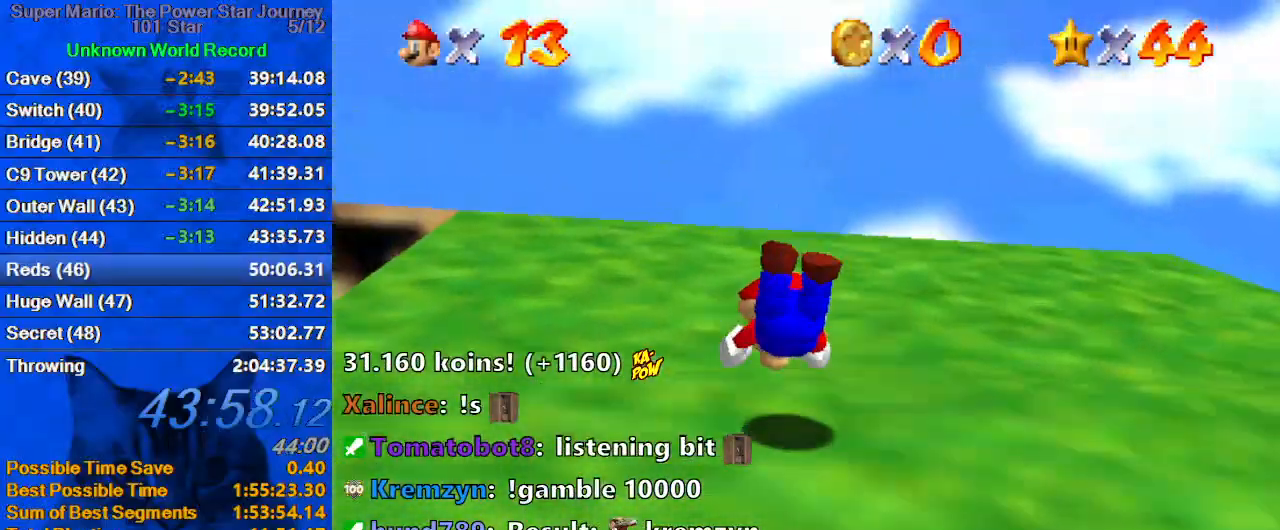
{"keys": ["ctrl", "shift", "up"], "events": [[134, "shift", "down"], [234, "shift", "up"], [334, "ctrl", "down"], [334, "shift", "down"]]}
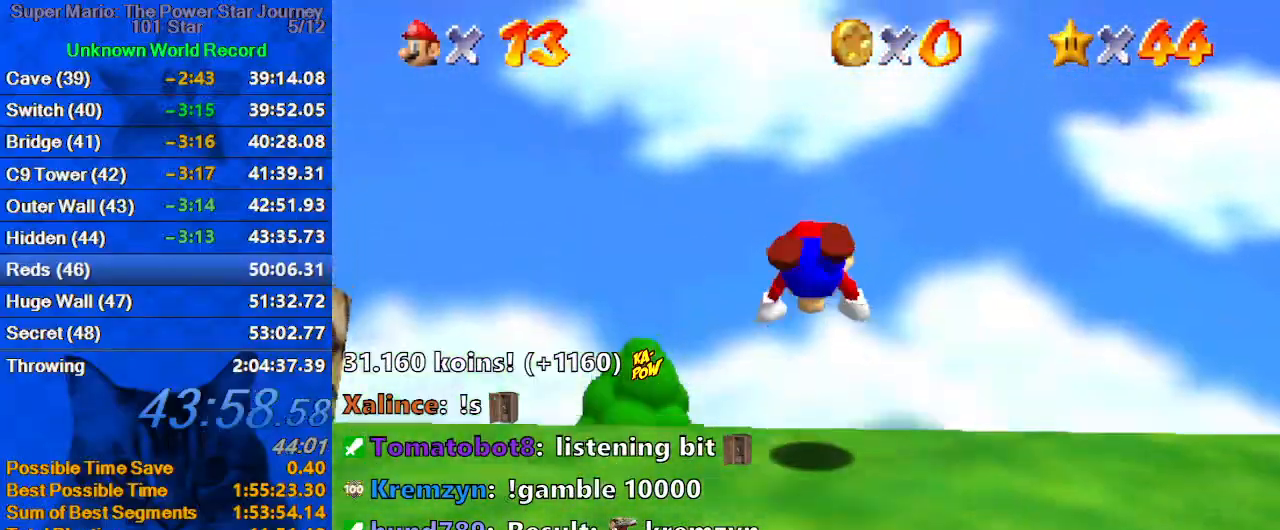
{"keys": ["up"], "events": [[34, "ctrl", "up"], [34, "shift", "up"], [100, "a", "down"], [200, "a", "up"], [300, "a", "down"], [400, "s", "down"], [500, "a", "up"], [500, "s", "up"]]}
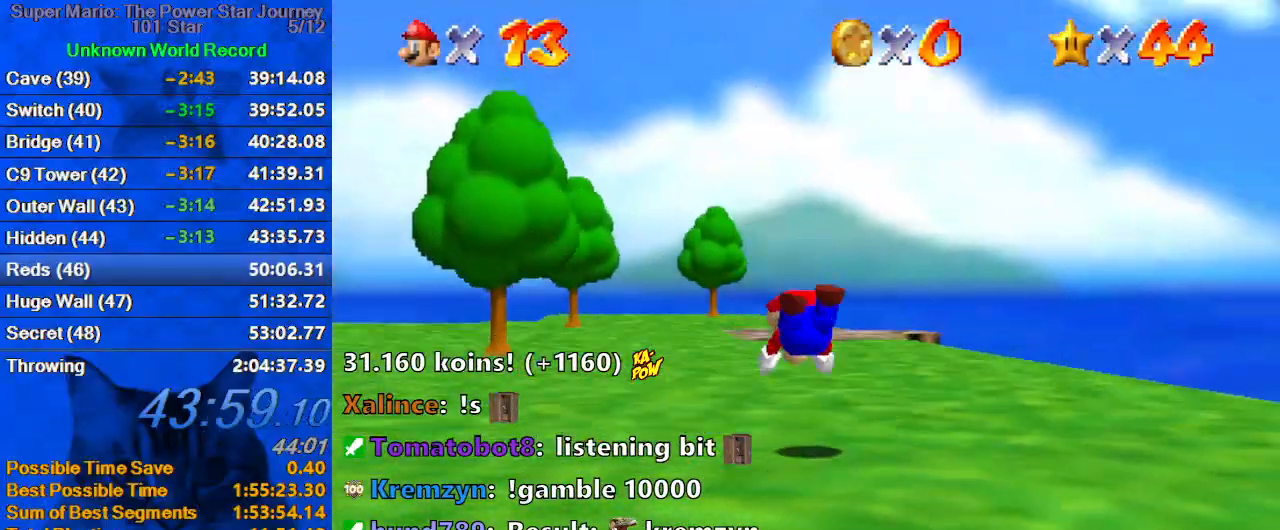
{"keys": ["left", "up"], "events": [[167, "shift", "down"], [234, "ctrl", "down"], [300, "ctrl", "up"], [367, "shift", "up"], [500, "left", "down"]]}
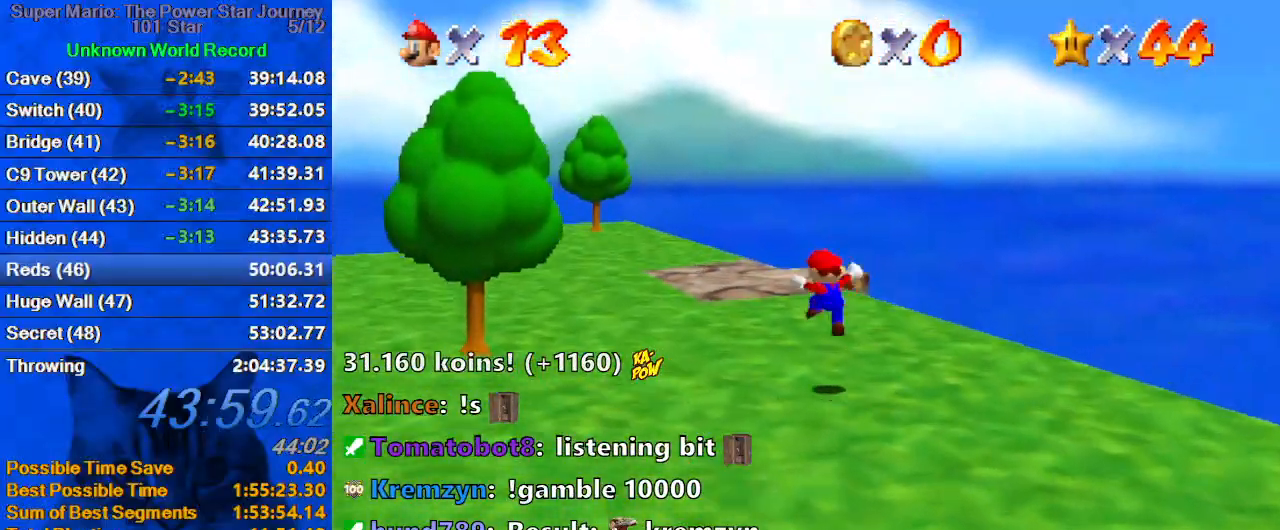
{"keys": ["a", "left", "up"], "events": [[100, "left", "up"], [334, "ctrl", "down"], [434, "ctrl", "up"], [467, "a", "down"], [500, "left", "down"]]}
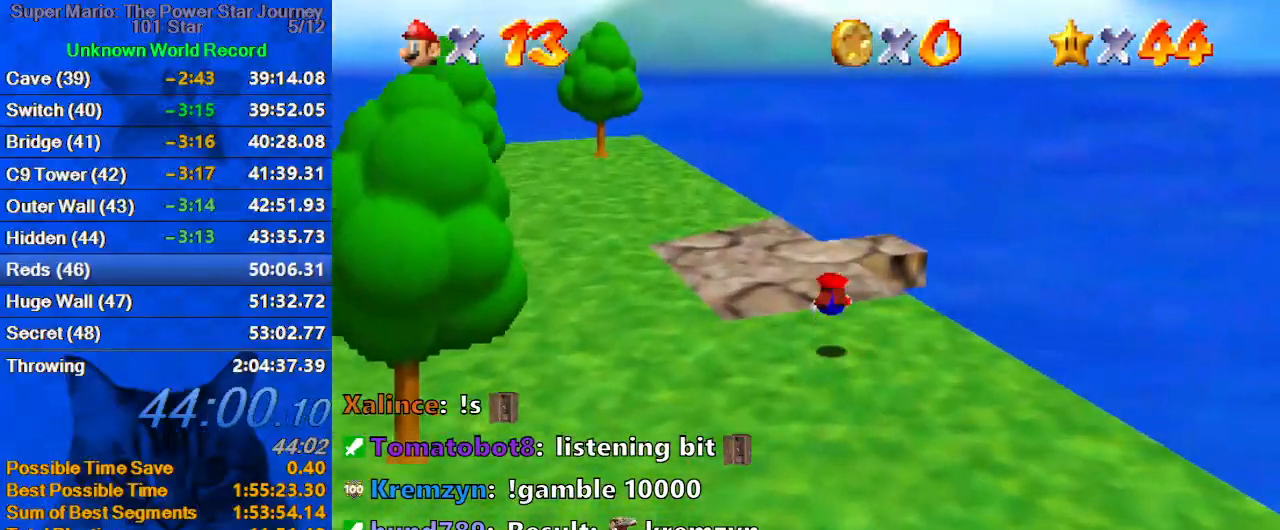
{"keys": ["right"], "events": [[100, "a", "up"], [200, "left", "up"], [200, "shift", "down"], [300, "a", "down"], [300, "up", "up"], [400, "right", "down"], [400, "shift", "up"], [434, "a", "up"]]}
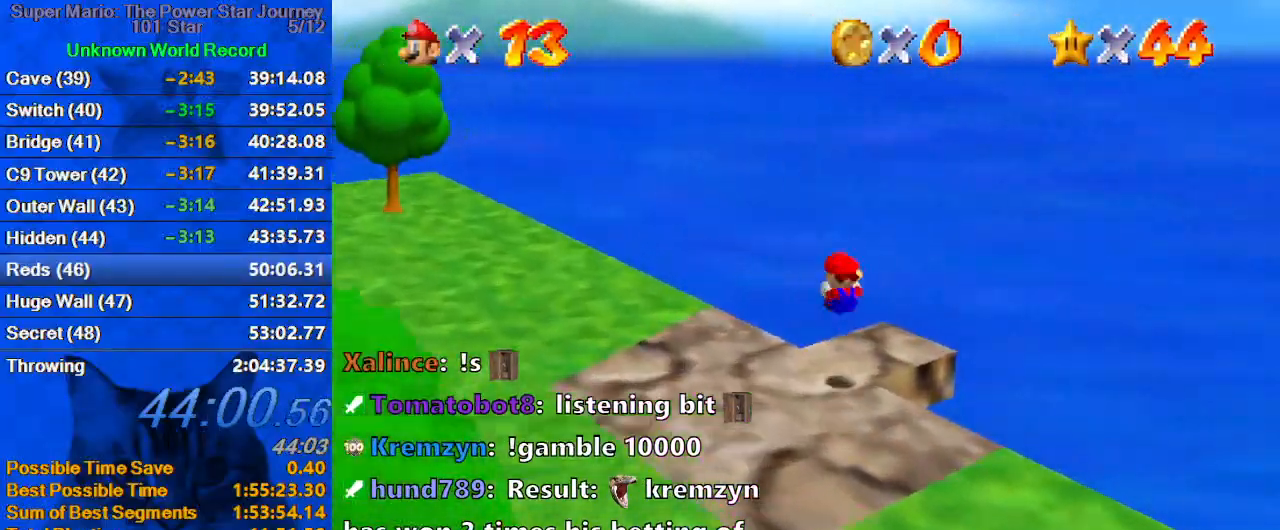
{"keys": ["left", "up"], "events": [[34, "a", "down"], [34, "up", "down"], [167, "a", "up"], [434, "right", "up"], [500, "left", "down"]]}
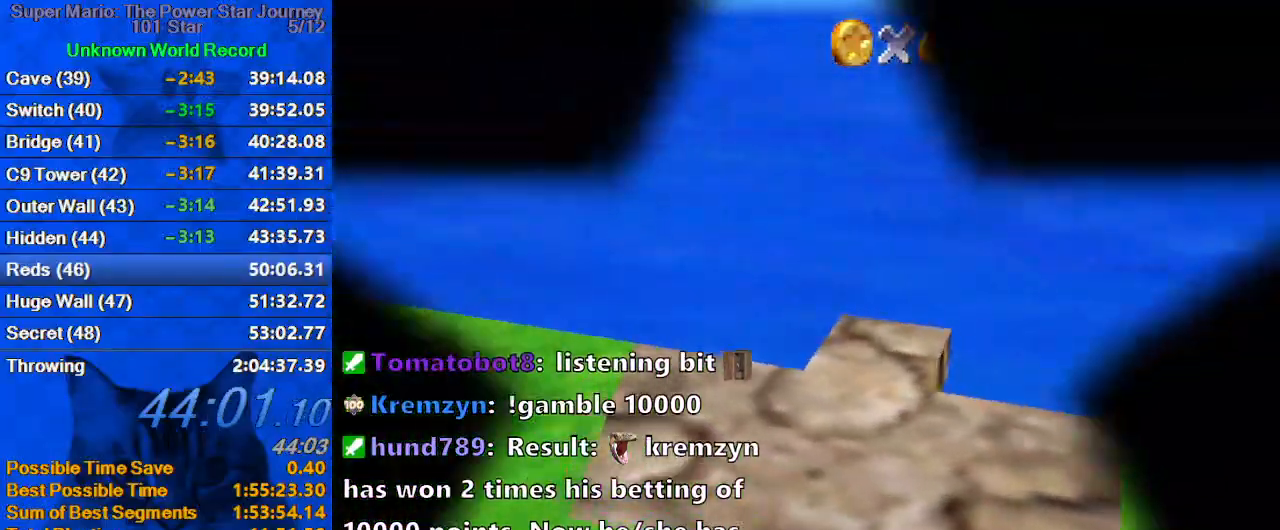
{"keys": [], "events": [[34, "up", "up"], [134, "left", "up"]]}
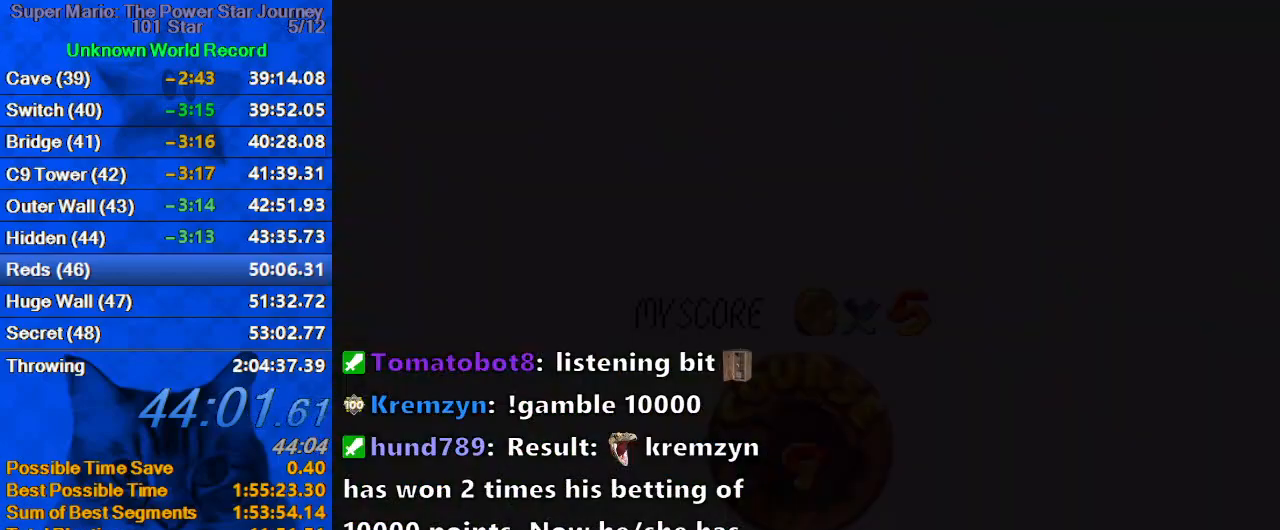
{"keys": [], "events": [[134, "shift", "down"], [300, "shift", "up"], [367, "shift", "down"], [467, "shift", "up"]]}
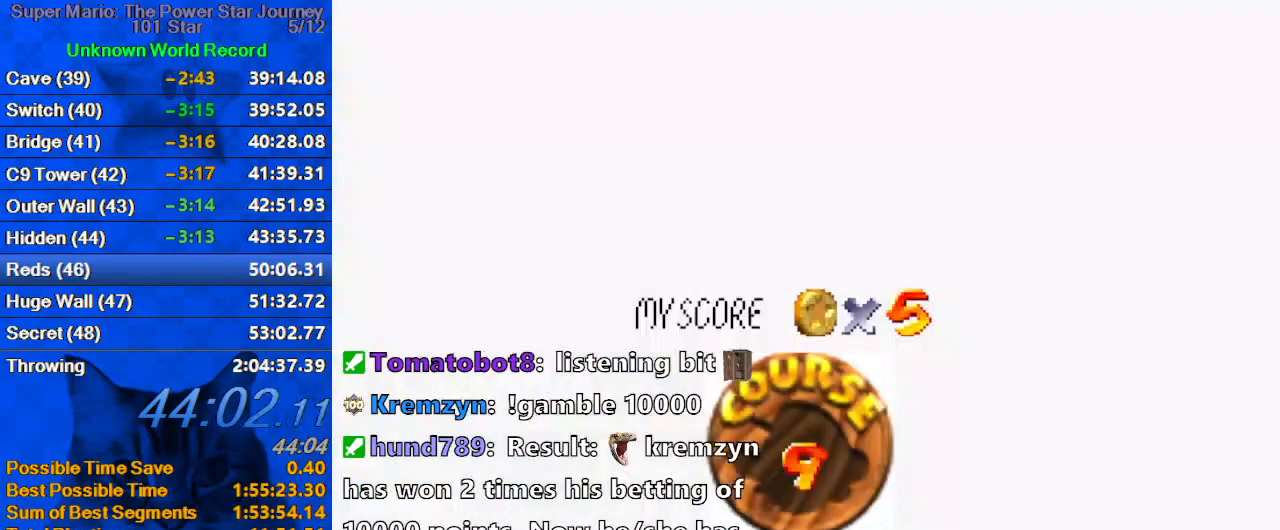
{"keys": [], "events": [[67, "shift", "down"], [167, "shift", "up"], [267, "shift", "down"], [334, "shift", "up"], [400, "shift", "down"], [500, "shift", "up"]]}
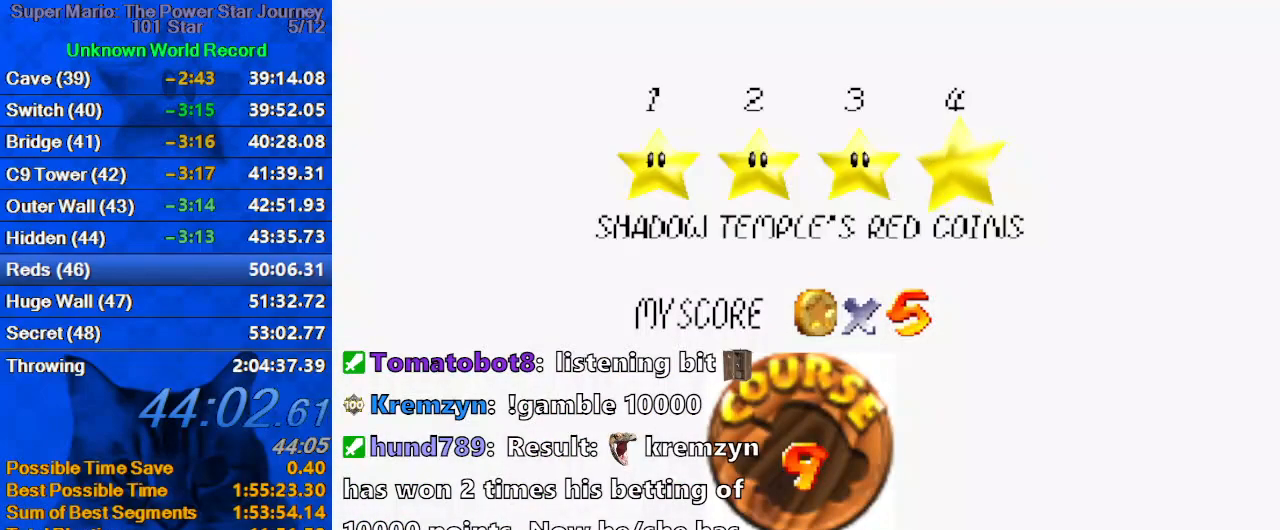
{"keys": [], "events": [[67, "shift", "down"], [134, "shift", "up"], [234, "shift", "down"], [267, "shift", "up"], [367, "shift", "down"], [500, "shift", "up"]]}
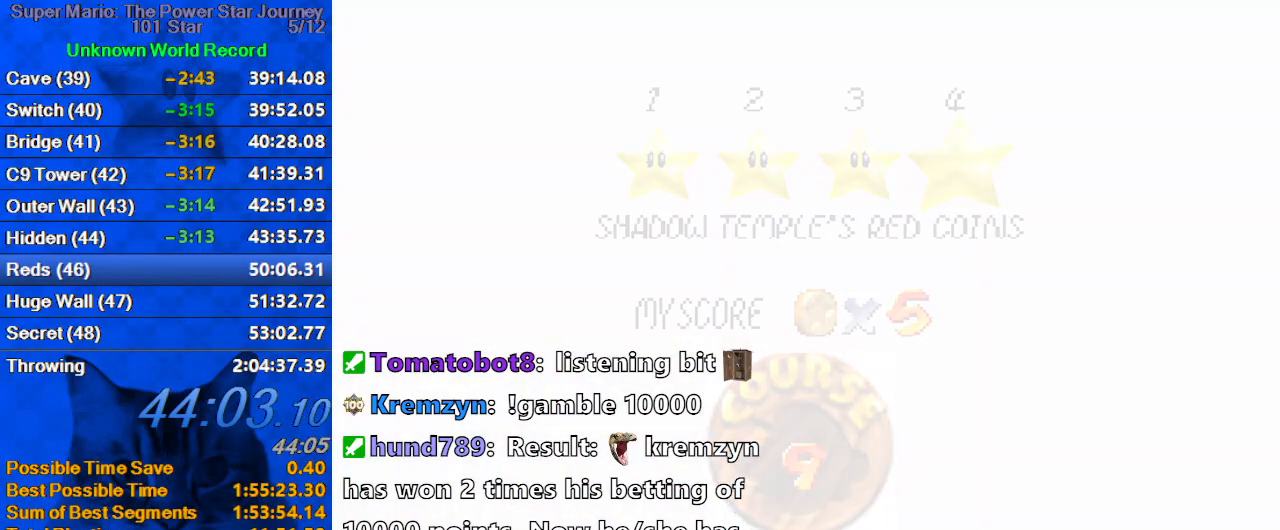
{"keys": ["a"], "events": [[367, "a", "down"]]}
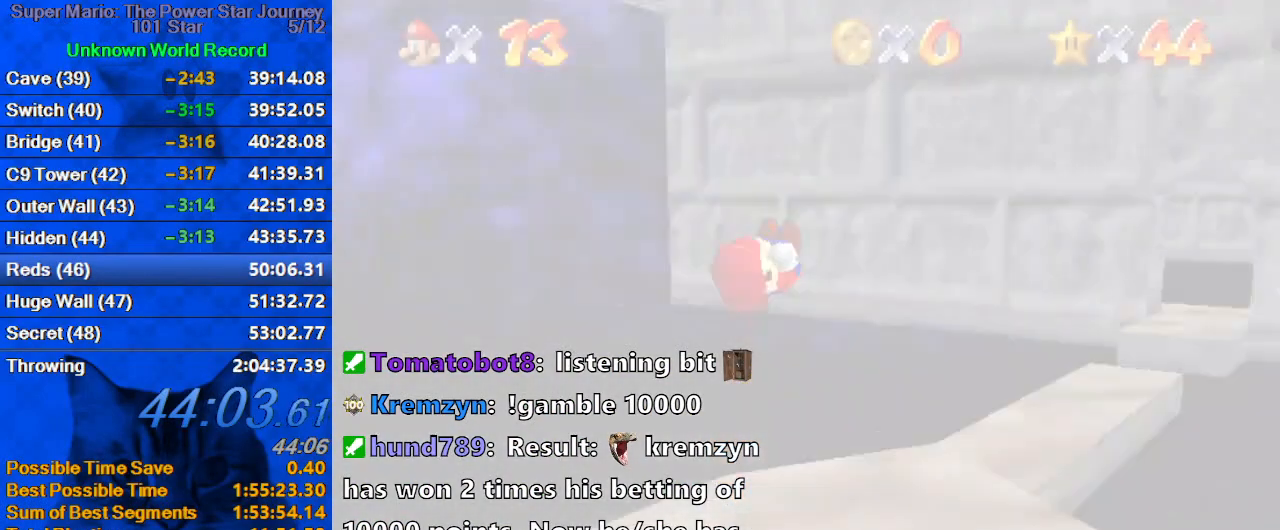
{"keys": [], "events": [[34, "a", "up"], [67, "c", "down"], [200, "c", "up"]]}
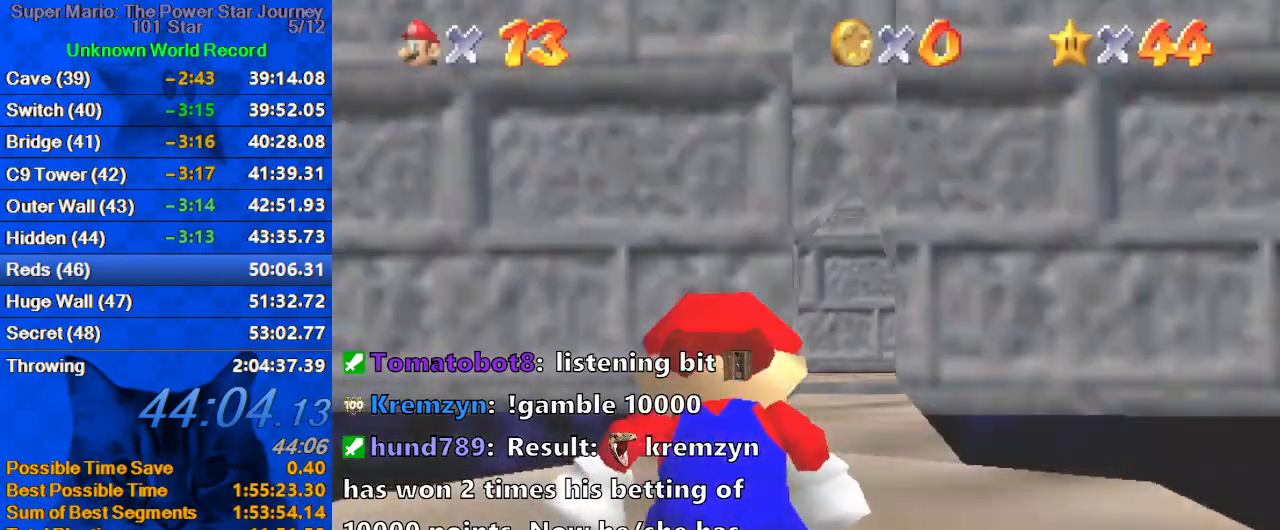
{"keys": ["shift", "up"], "events": [[134, "up", "down"], [467, "shift", "down"]]}
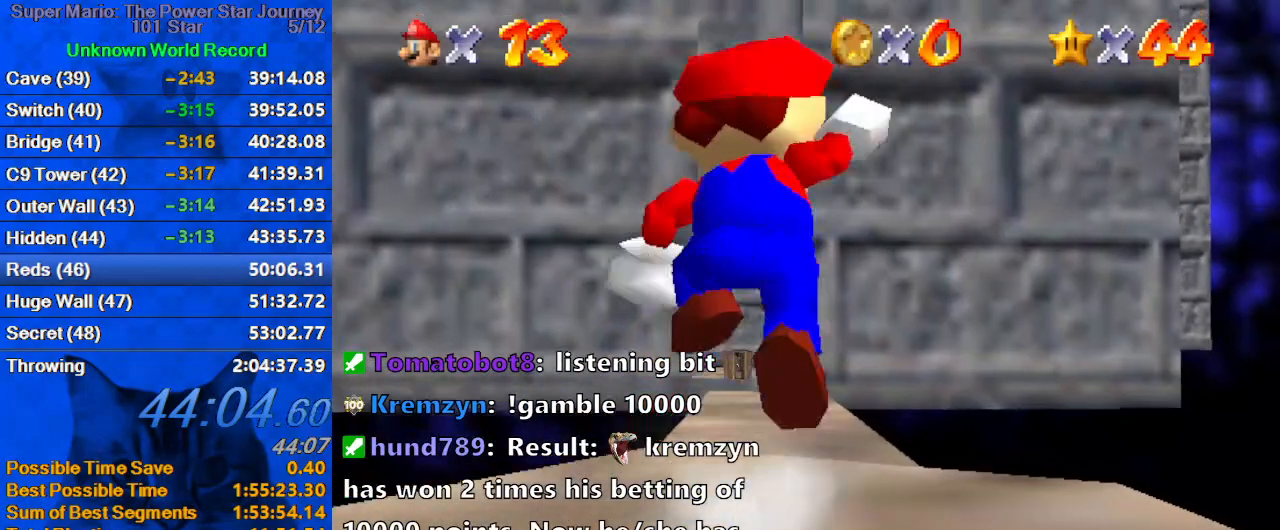
{"keys": ["up"], "events": [[34, "ctrl", "down"], [200, "shift", "up"], [234, "ctrl", "up"], [267, "right", "down"], [367, "right", "up"]]}
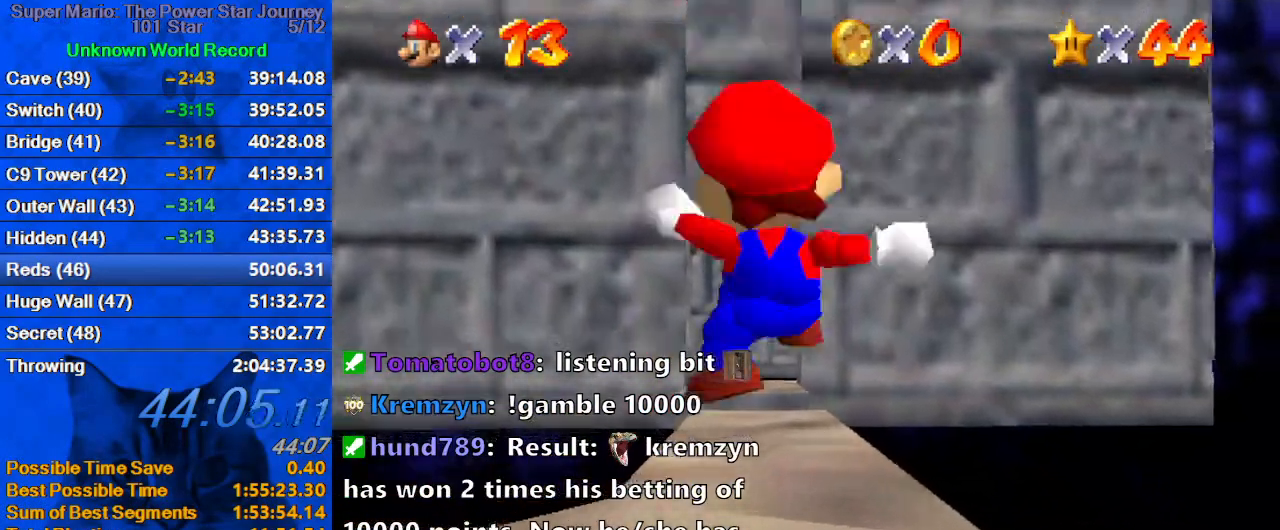
{"keys": ["shift", "up", "y"], "events": [[334, "y", "down"], [400, "shift", "down"]]}
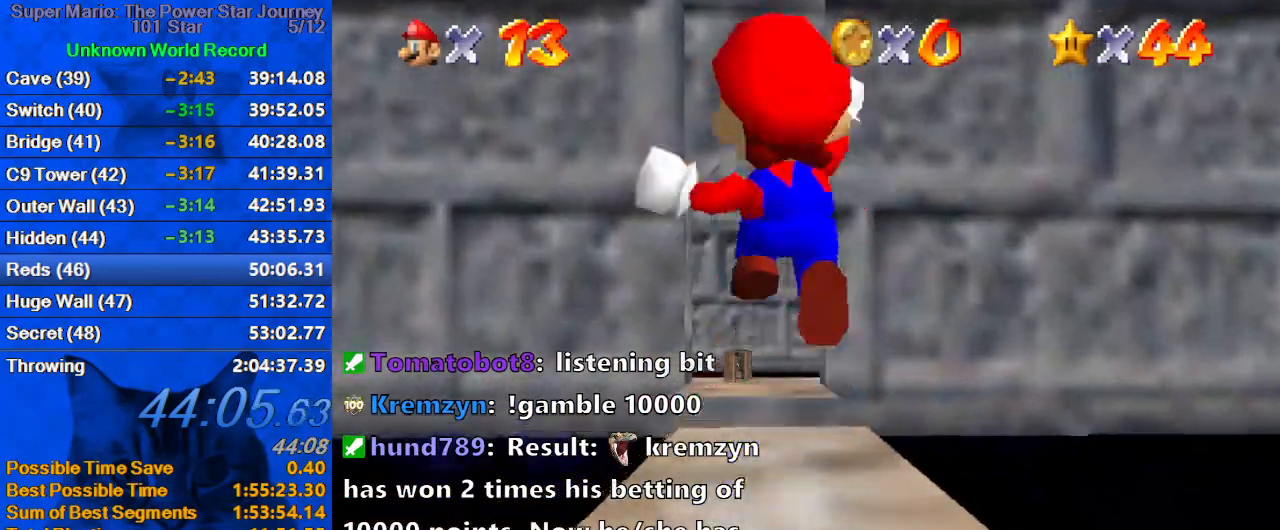
{"keys": ["left"], "events": [[367, "shift", "up"], [367, "y", "up"], [400, "left", "down"], [434, "up", "up"]]}
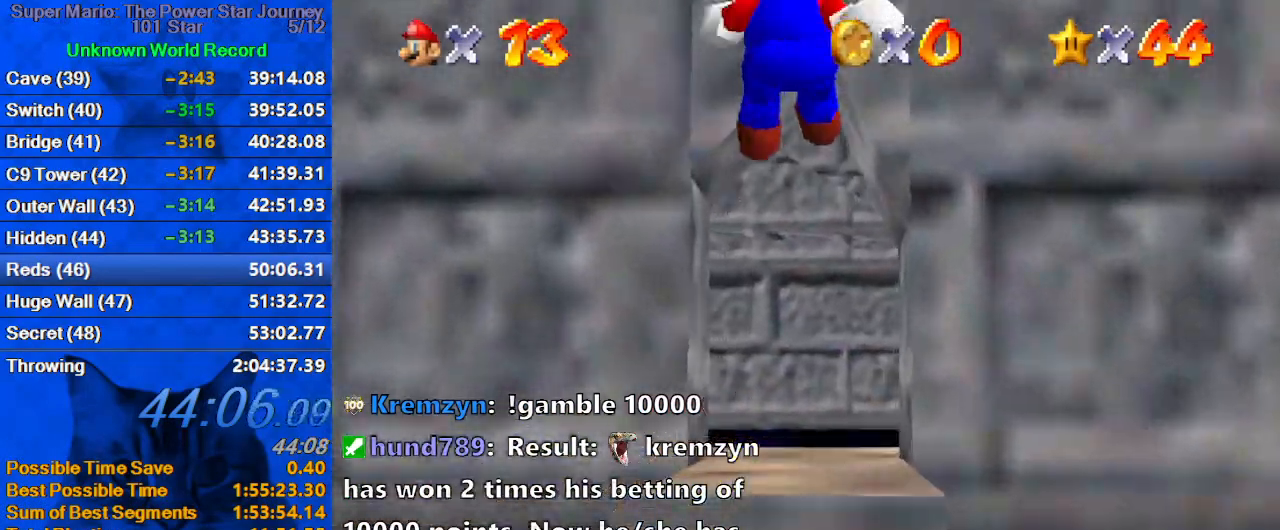
{"keys": ["d", "right", "up"], "events": [[34, "left", "up"], [100, "d", "down"], [100, "up", "down"], [234, "d", "up"], [234, "up", "up"], [334, "d", "down"], [367, "right", "down"], [367, "up", "down"], [467, "d", "up"], [500, "d", "down"]]}
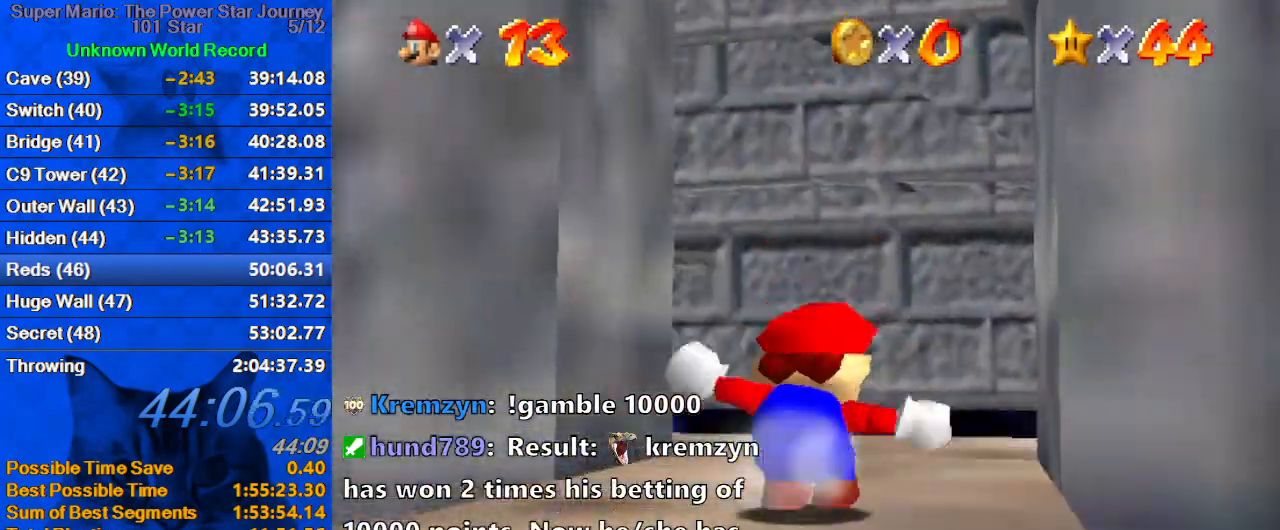
{"keys": ["left", "up"], "events": [[100, "right", "up"], [200, "d", "up"], [300, "left", "down"]]}